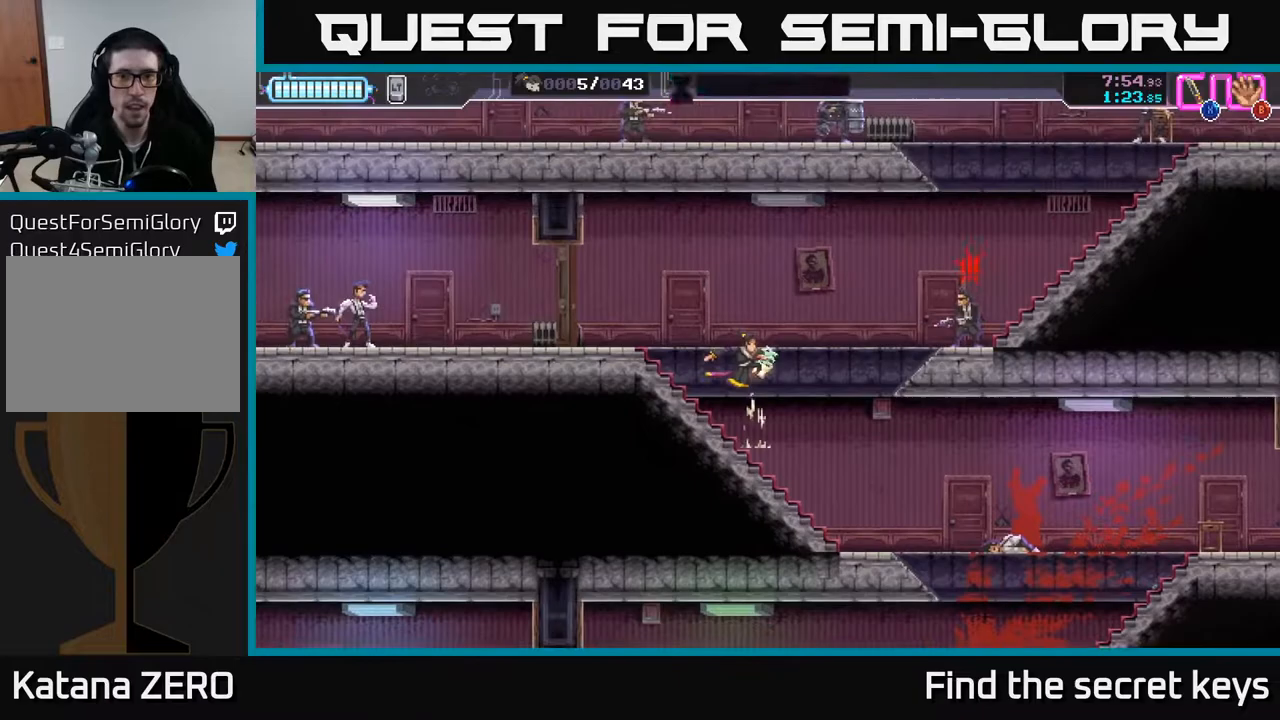
Gameplay with a controller (Xbox layout); each line is a JSON object with the inputs held at the frame after it. "events" lists button and stick changes between this image and that frame as [ms after this image, input, new state], when the widget could be followed in between.
{"buttons": [], "left_stick": "up-right", "right_stick": "center", "events": [[17, "B", "up"], [83, "left_stick", "up-right"]]}
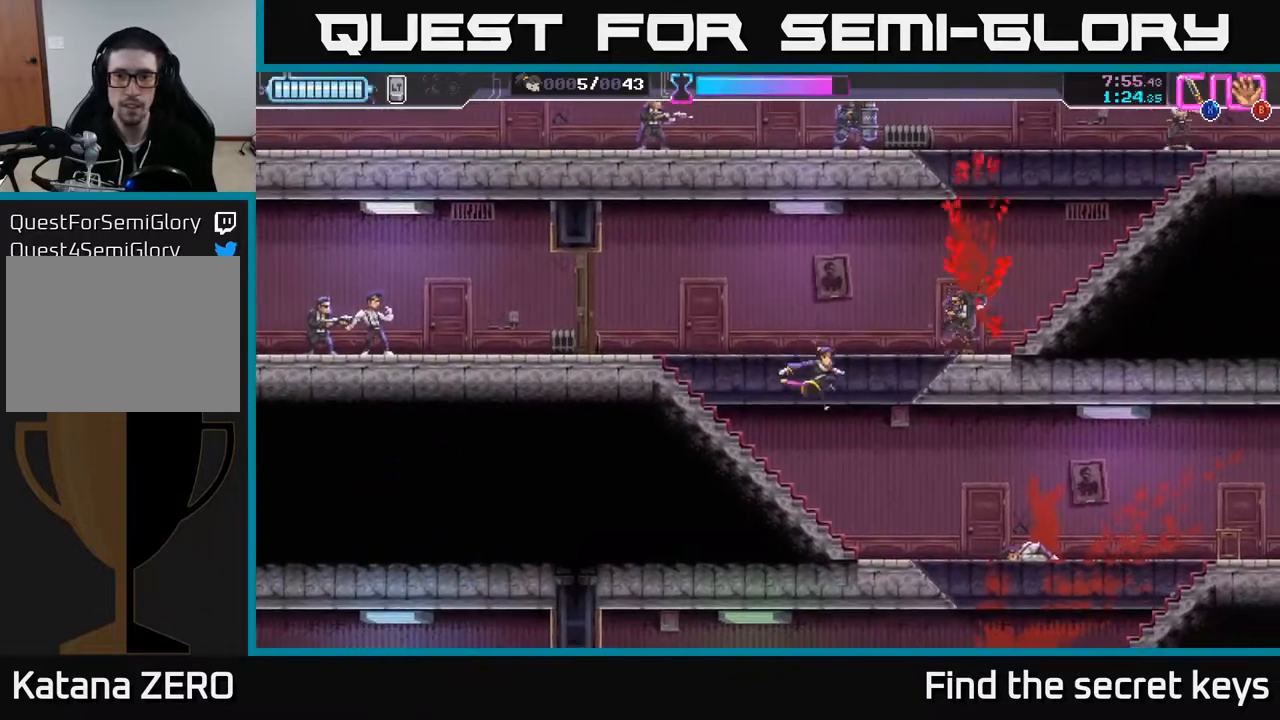
{"buttons": [], "left_stick": "left", "right_stick": "center", "events": [[50, "left_stick", "left"]]}
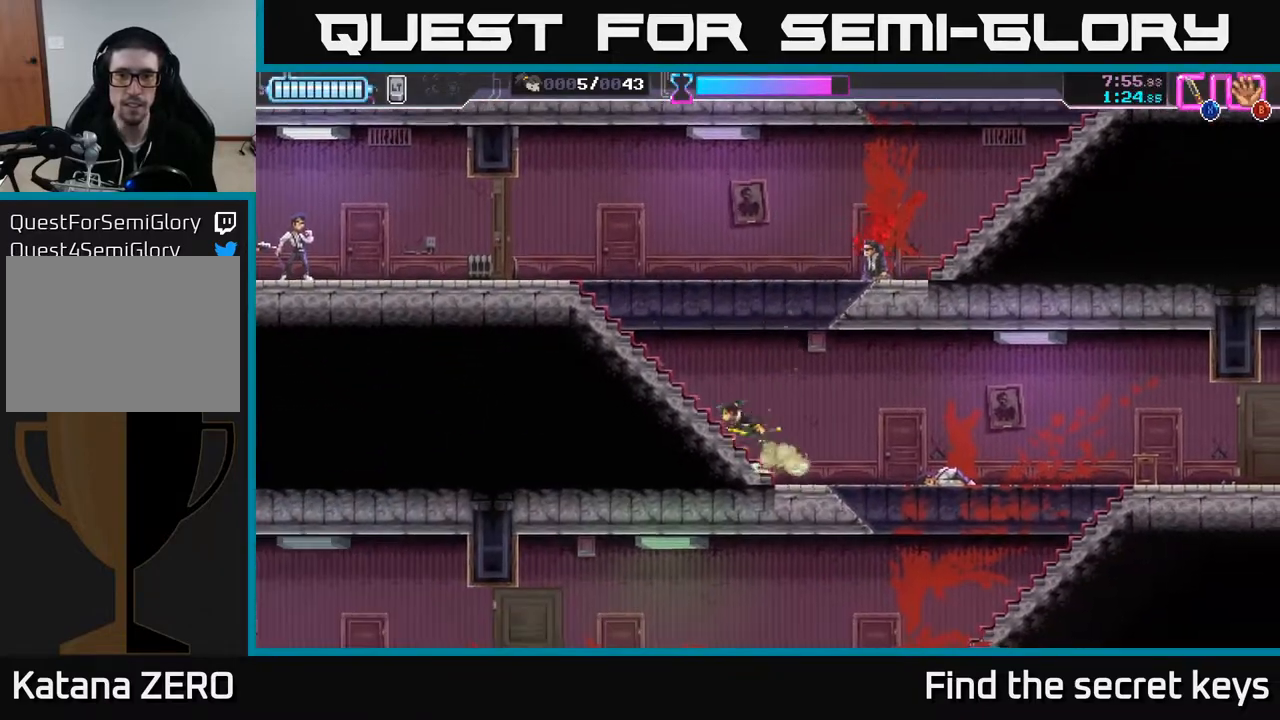
{"buttons": [], "left_stick": "center", "right_stick": "center", "events": [[300, "left_stick", "center"]]}
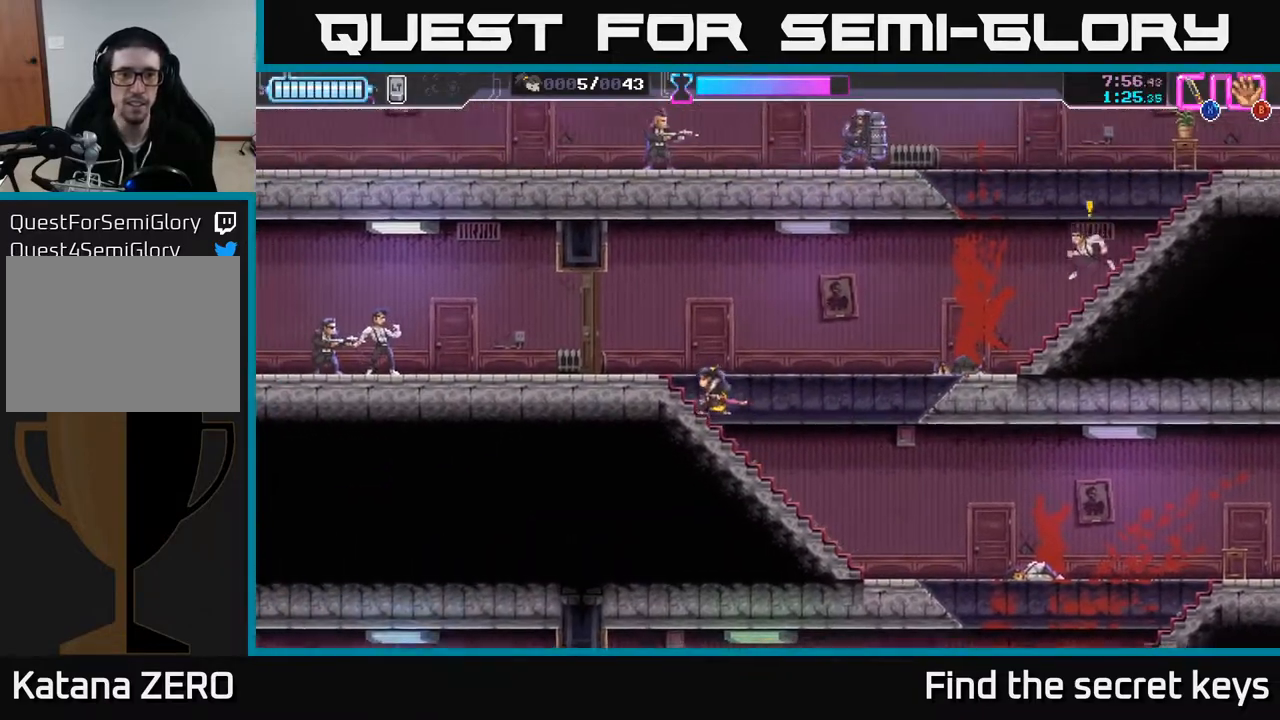
{"buttons": [], "left_stick": "right", "right_stick": "center", "events": [[217, "left_stick", "right"], [300, "R2", "down"], [417, "R2", "up"]]}
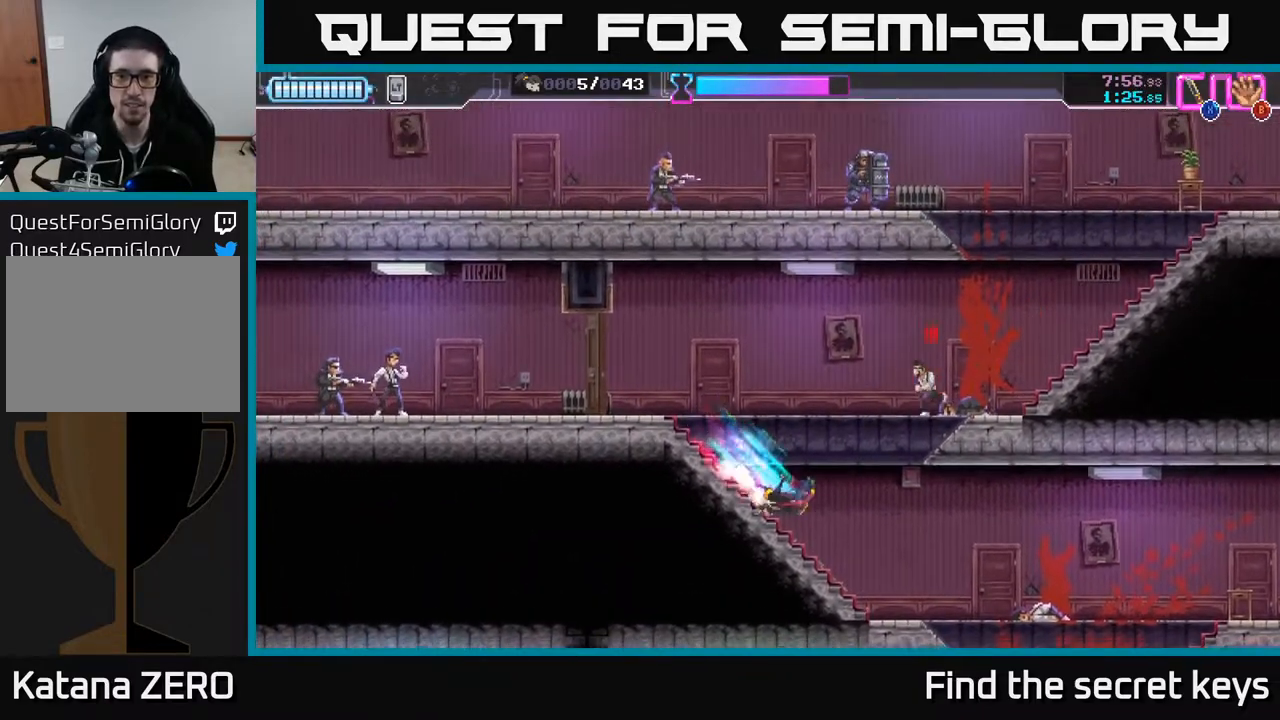
{"buttons": [], "left_stick": "up-left", "right_stick": "center", "events": [[83, "left_stick", "up-right"], [100, "A", "down"], [267, "X", "down"], [283, "A", "up"], [283, "left_stick", "up-left"], [333, "left_stick", "left"], [367, "X", "up"], [467, "left_stick", "up-left"]]}
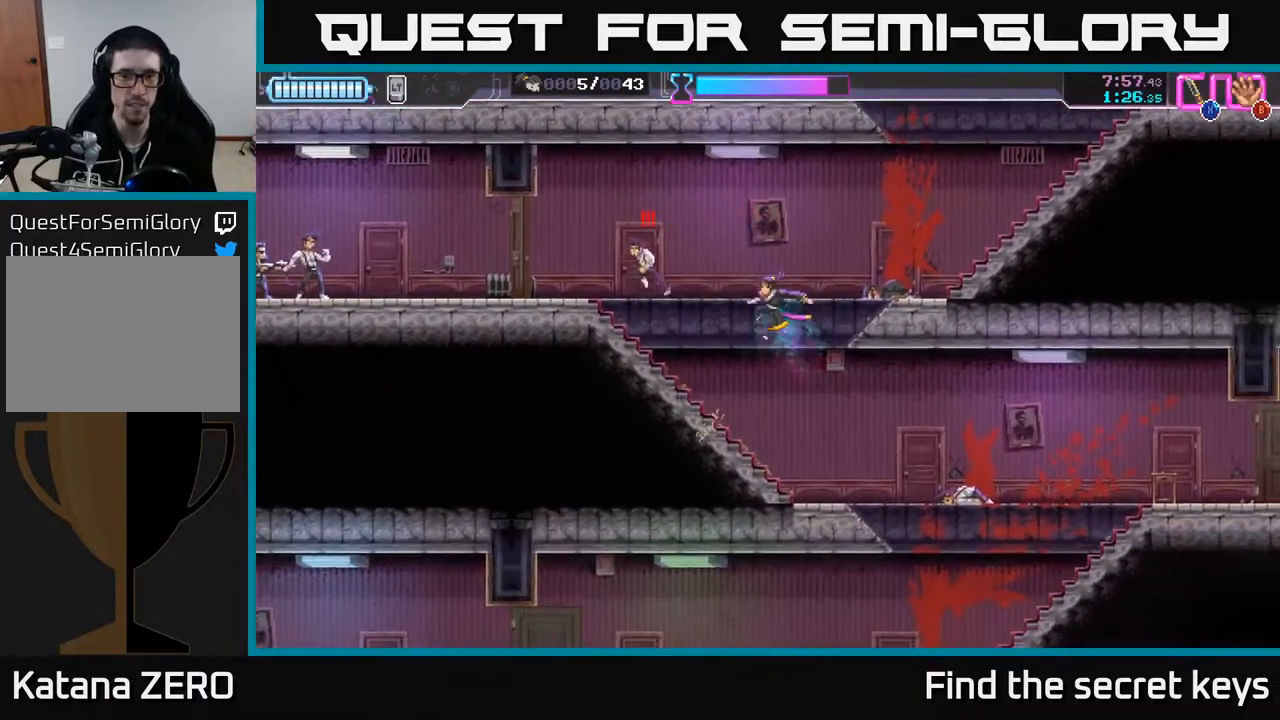
{"buttons": [], "left_stick": "up-left", "right_stick": "center", "events": [[217, "X", "down"], [300, "X", "up"], [417, "X", "down"], [483, "X", "up"]]}
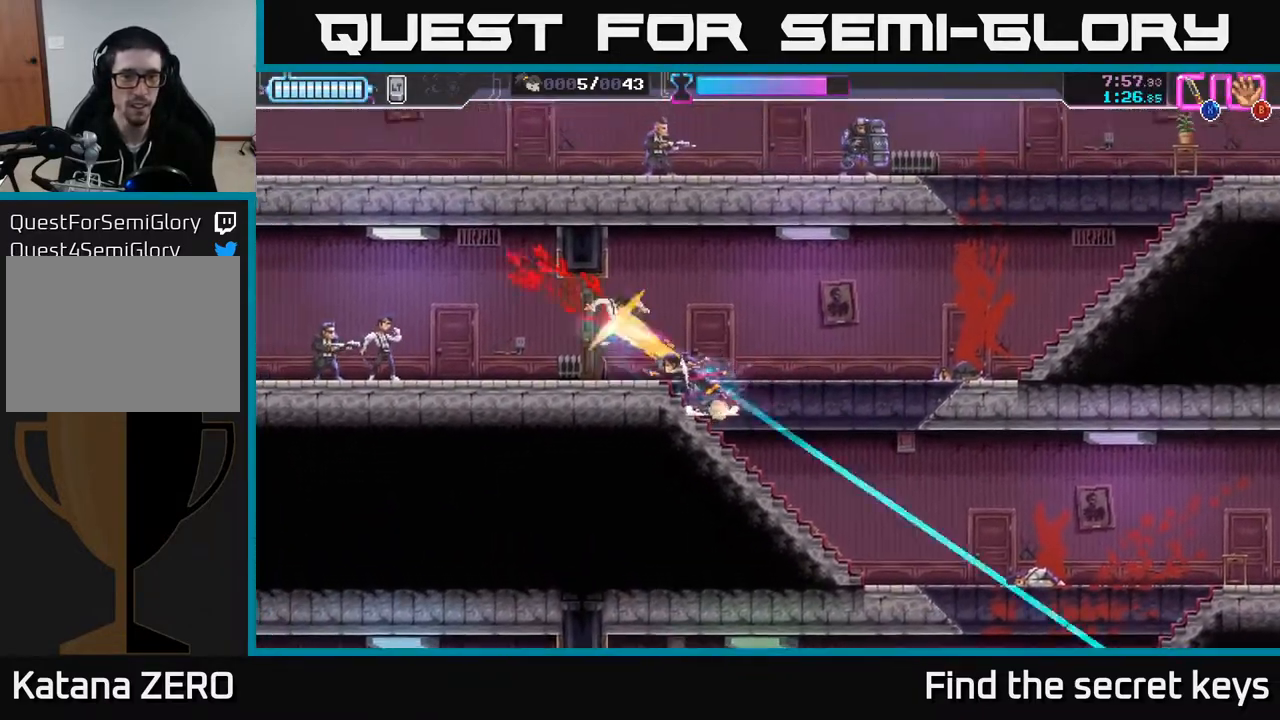
{"buttons": ["X"], "left_stick": "left", "right_stick": "center", "events": [[50, "X", "down"], [117, "X", "up"], [300, "left_stick", "center"], [450, "left_stick", "left"], [483, "X", "down"]]}
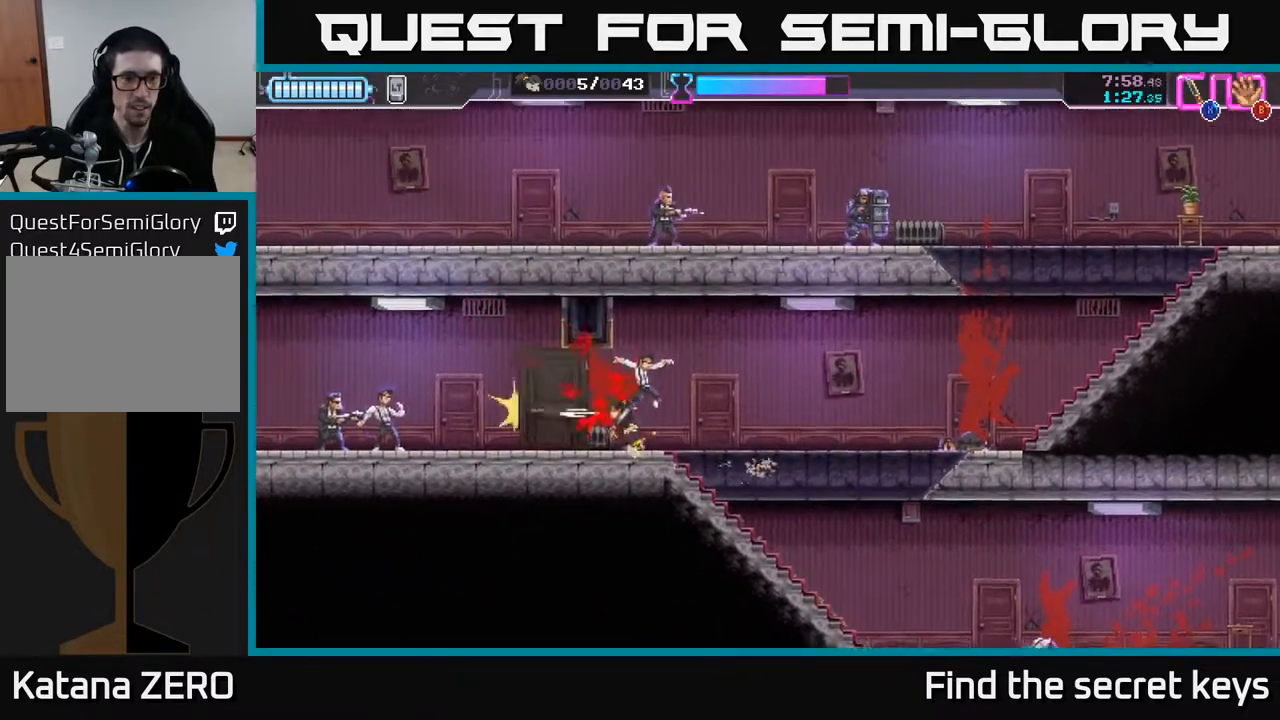
{"buttons": ["X"], "left_stick": "left", "right_stick": "center", "events": [[67, "X", "up"], [250, "R2", "down"], [500, "R2", "up"], [500, "X", "down"]]}
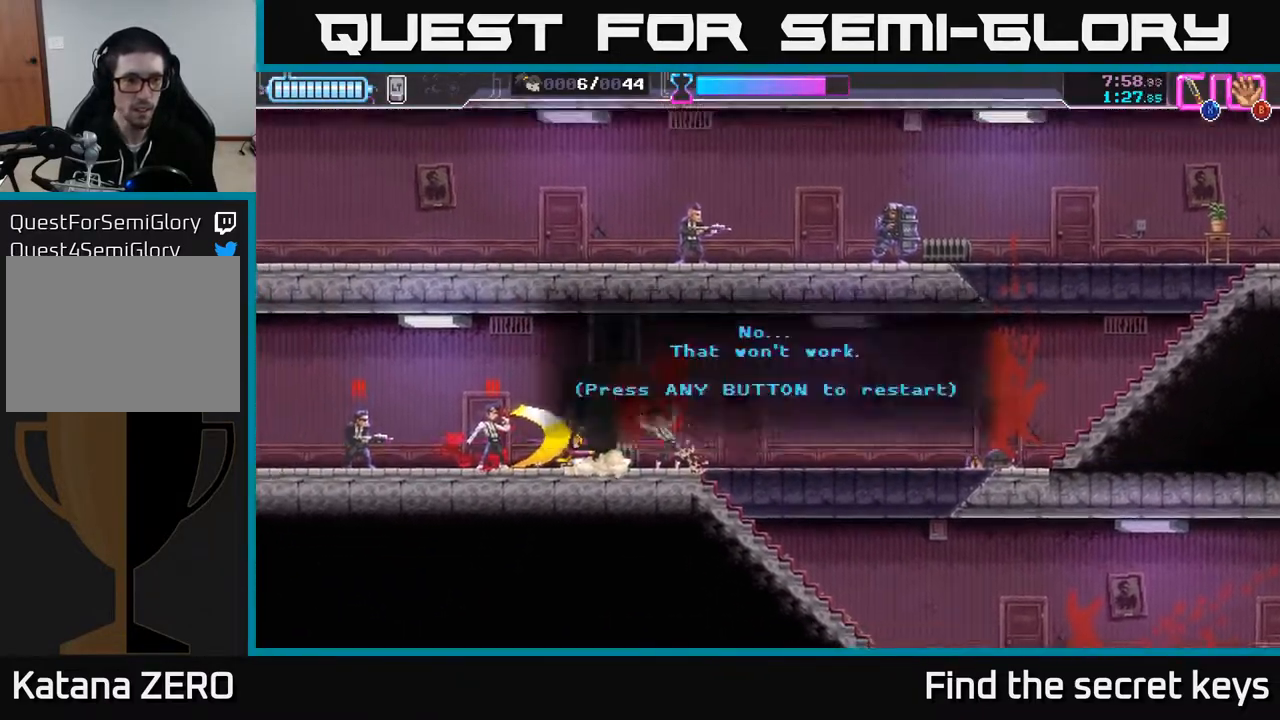
{"buttons": ["A"], "left_stick": "center", "right_stick": "center", "events": [[100, "X", "up"], [183, "A", "down"], [183, "X", "down"], [233, "X", "up"], [283, "A", "up"], [283, "left_stick", "center"], [450, "A", "down"]]}
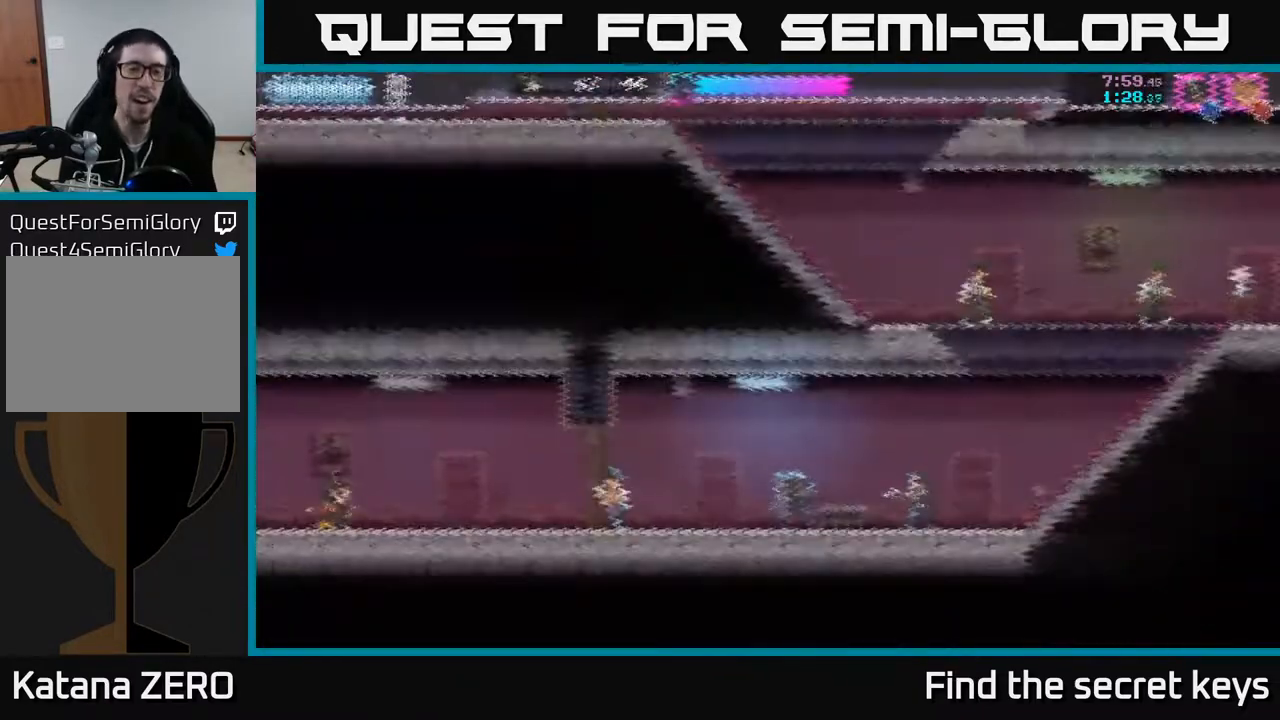
{"buttons": [], "left_stick": "right", "right_stick": "center", "events": [[83, "A", "up"], [217, "left_stick", "right"]]}
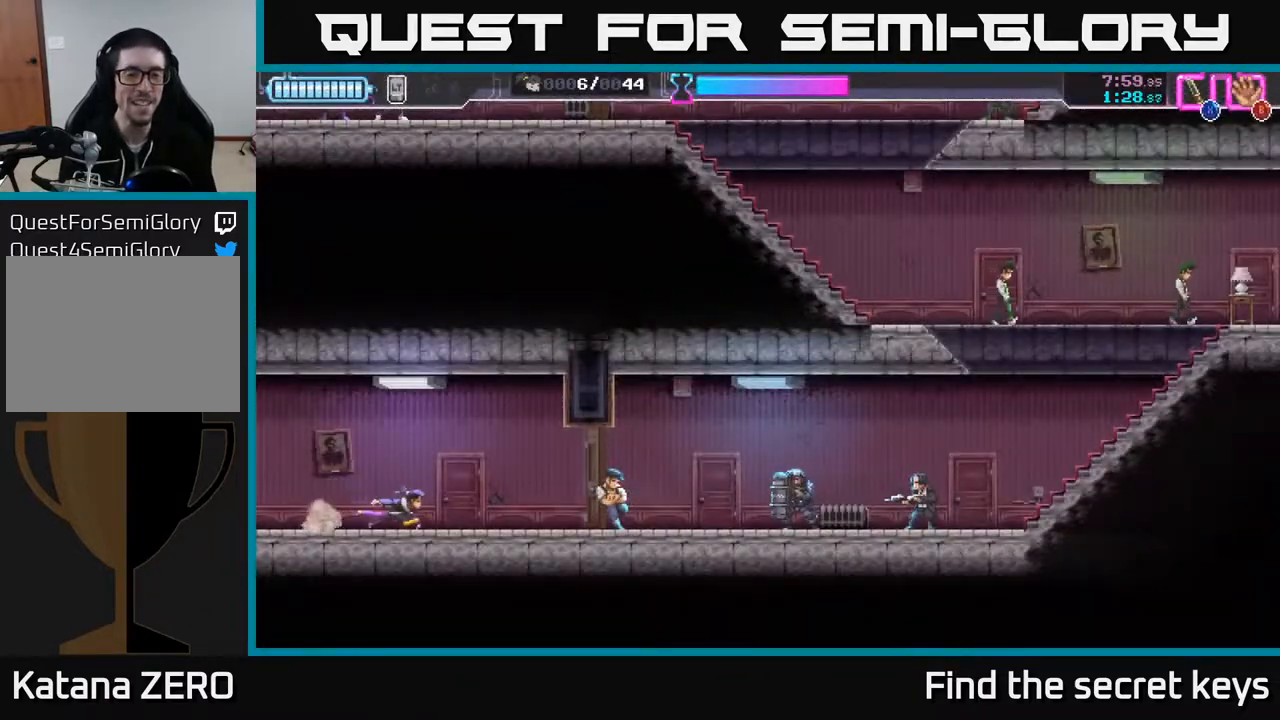
{"buttons": ["X"], "left_stick": "right", "right_stick": "center", "events": [[367, "X", "down"]]}
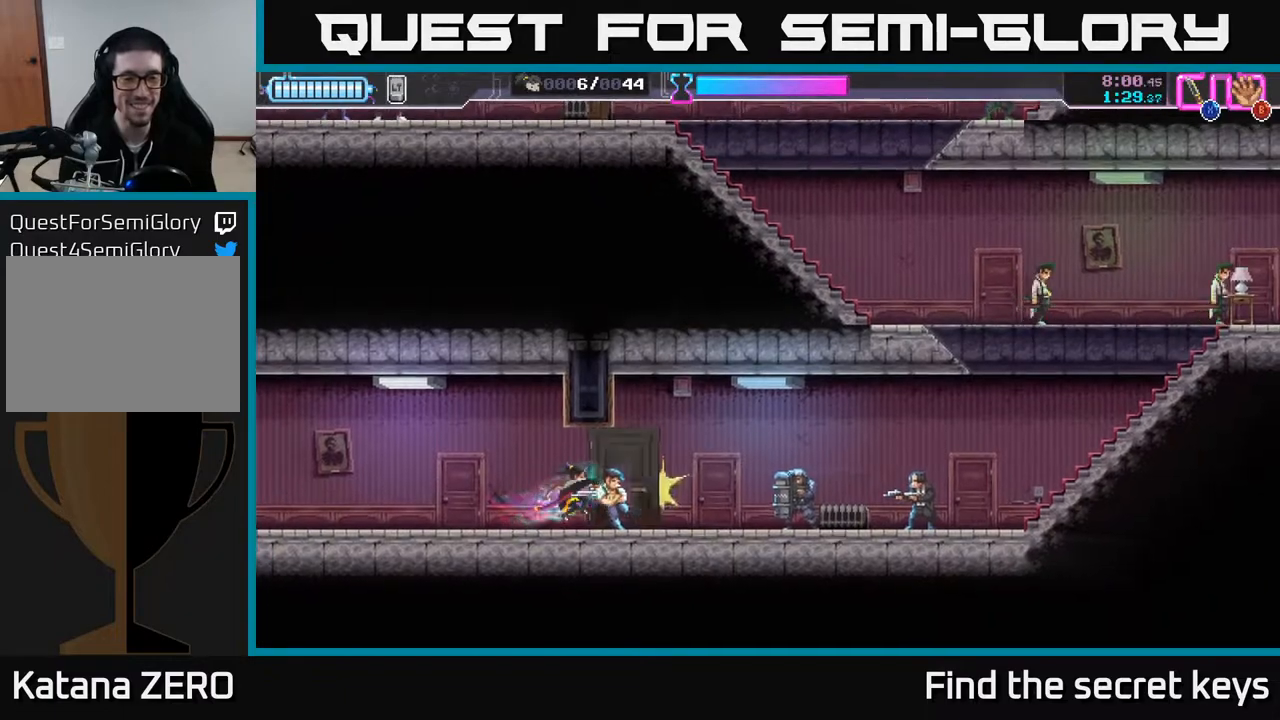
{"buttons": [], "left_stick": "right", "right_stick": "center", "events": [[17, "X", "up"]]}
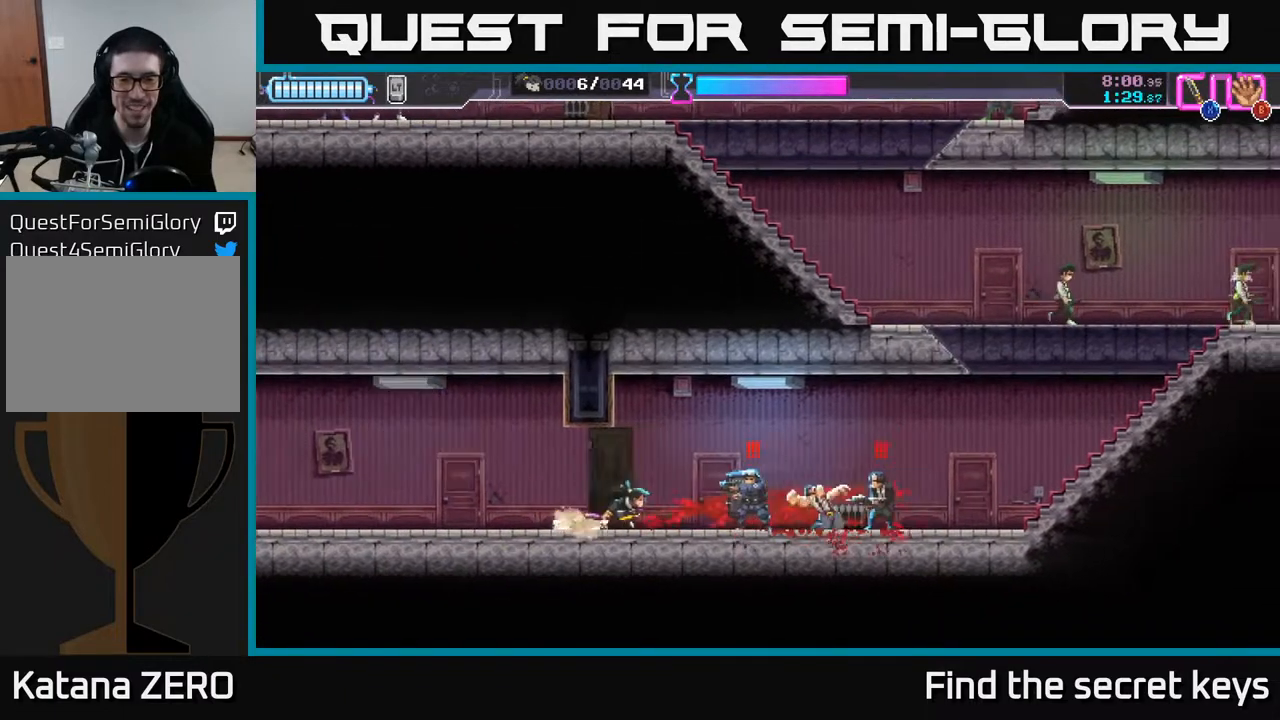
{"buttons": [], "left_stick": "up", "right_stick": "center", "events": [[17, "R2", "down"], [317, "R2", "up"], [350, "X", "down"], [417, "R2", "down"], [433, "X", "up"], [450, "R2", "up"], [483, "left_stick", "up"]]}
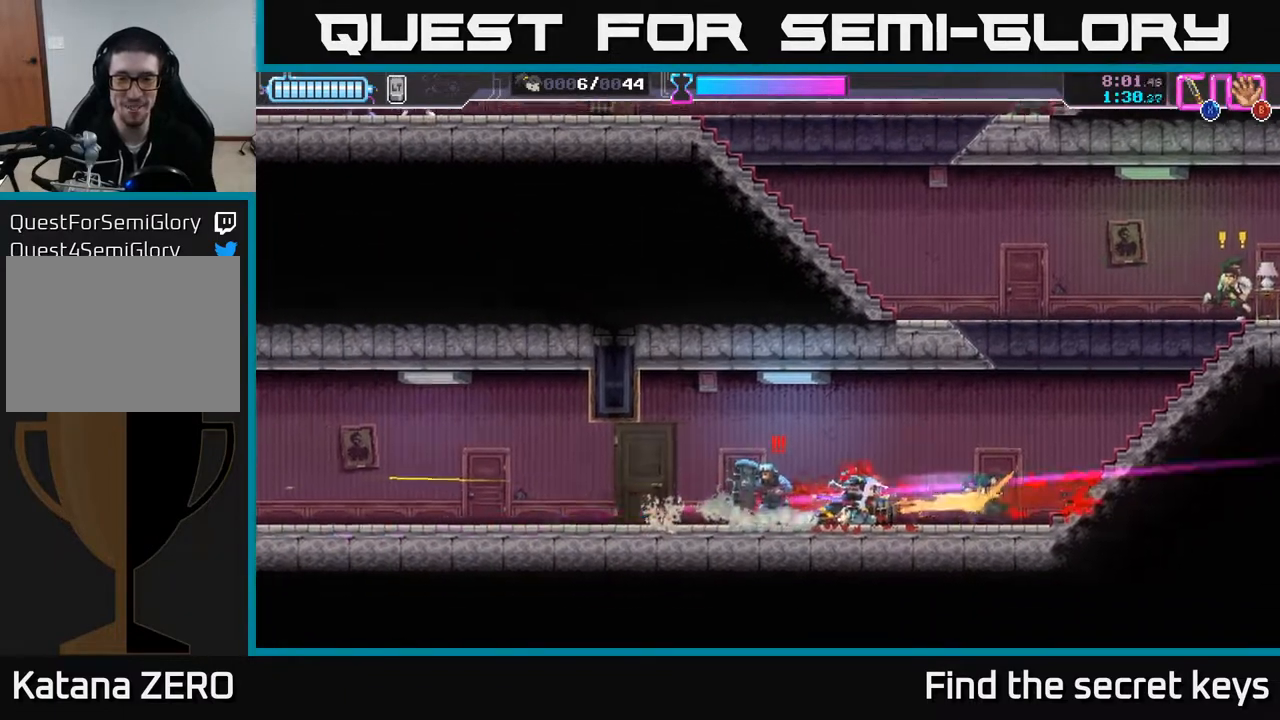
{"buttons": [], "left_stick": "left", "right_stick": "center", "events": [[50, "left_stick", "left"], [117, "X", "down"], [200, "X", "up"], [283, "X", "down"], [350, "X", "up"], [400, "X", "down"], [483, "X", "up"]]}
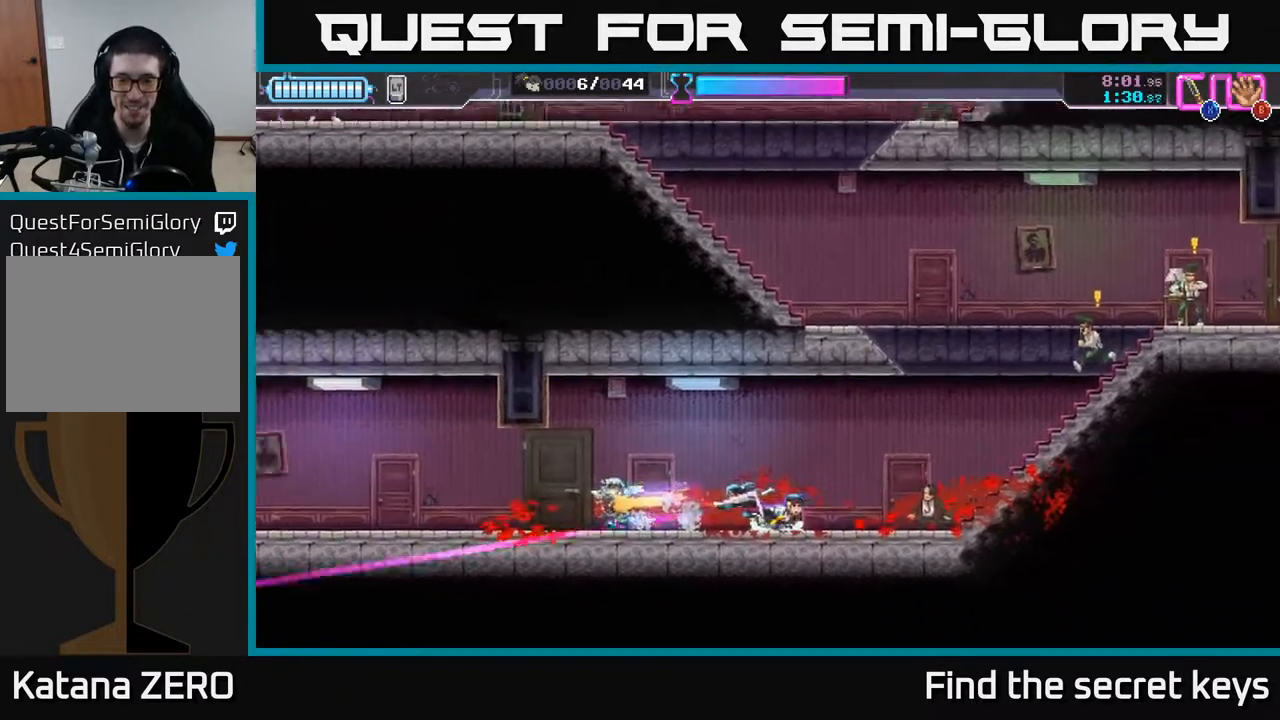
{"buttons": ["X"], "left_stick": "right", "right_stick": "center", "events": [[50, "left_stick", "right"], [500, "X", "down"]]}
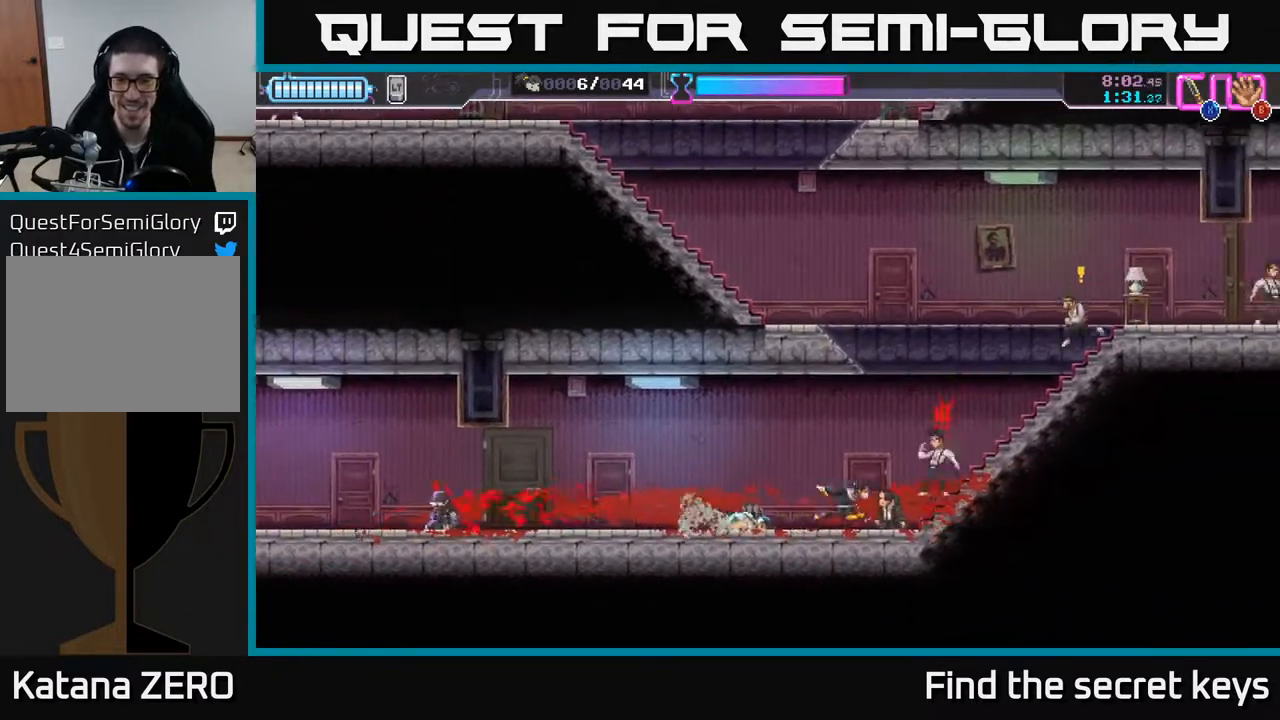
{"buttons": ["X"], "left_stick": "up-right", "right_stick": "center", "events": [[17, "left_stick", "up-right"], [67, "X", "up"], [500, "X", "down"]]}
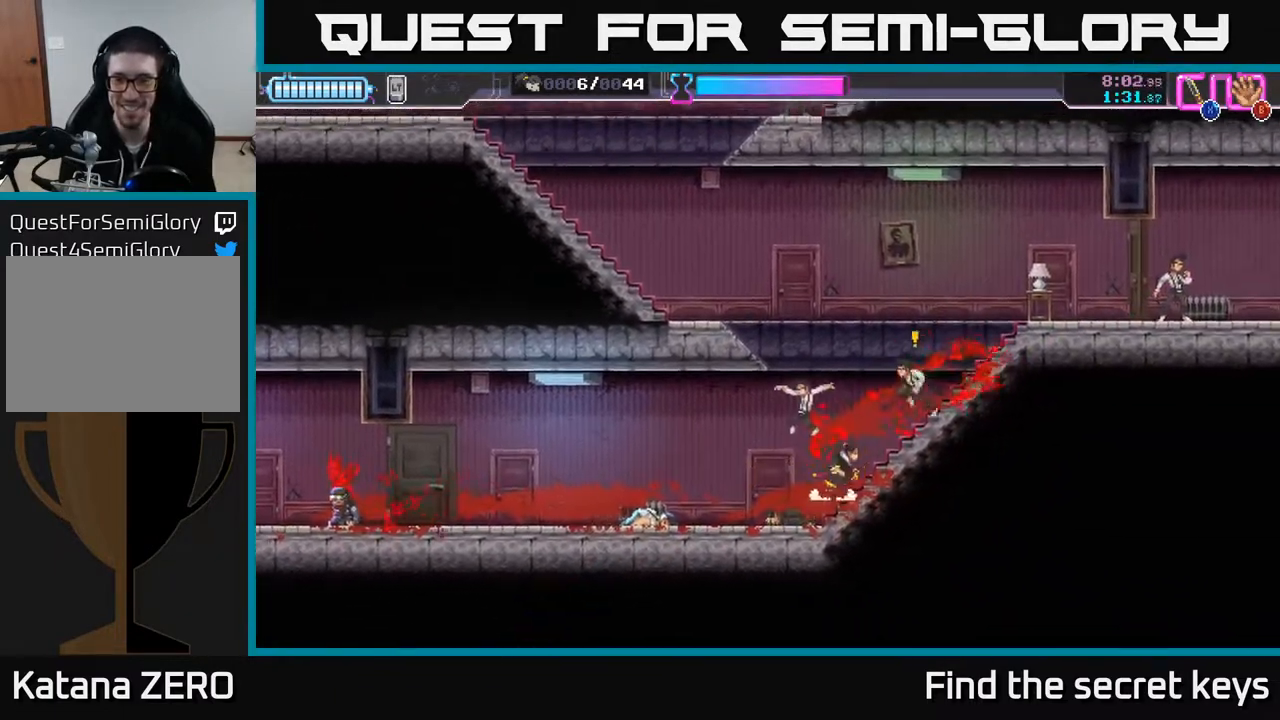
{"buttons": [], "left_stick": "right", "right_stick": "center", "events": [[83, "X", "up"], [417, "left_stick", "right"]]}
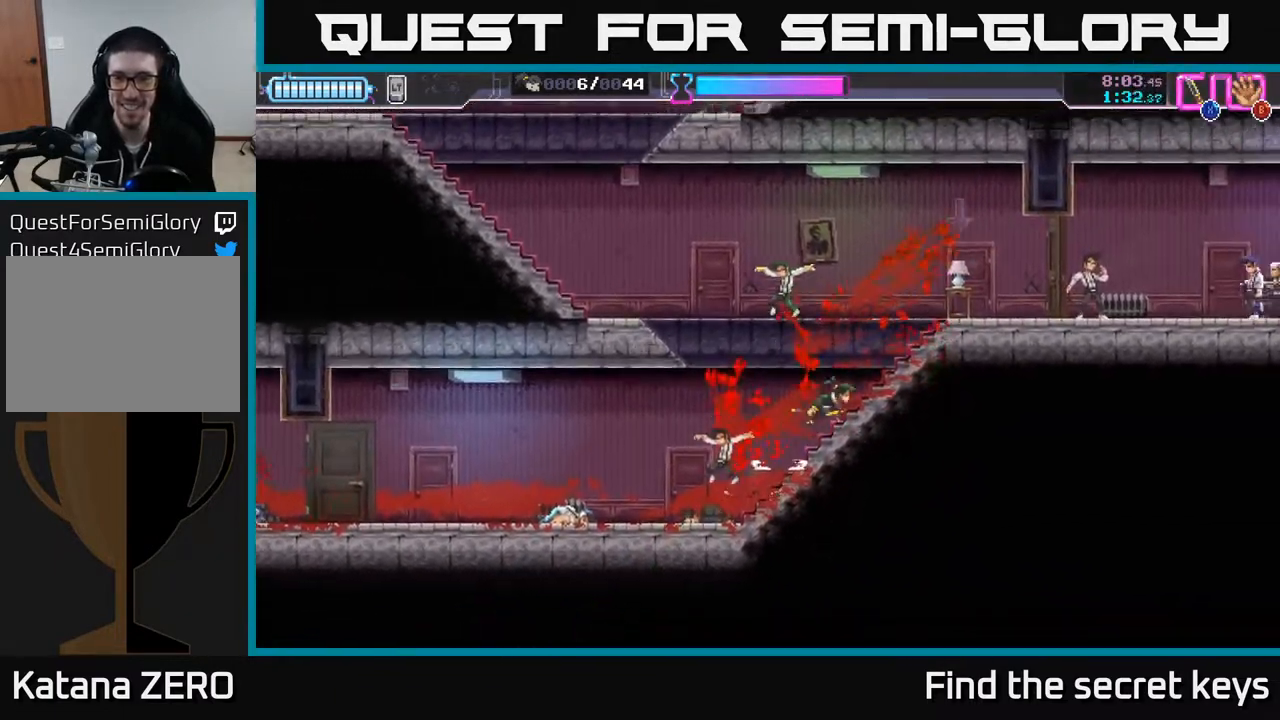
{"buttons": [], "left_stick": "right", "right_stick": "center", "events": [[267, "B", "down"], [333, "B", "up"]]}
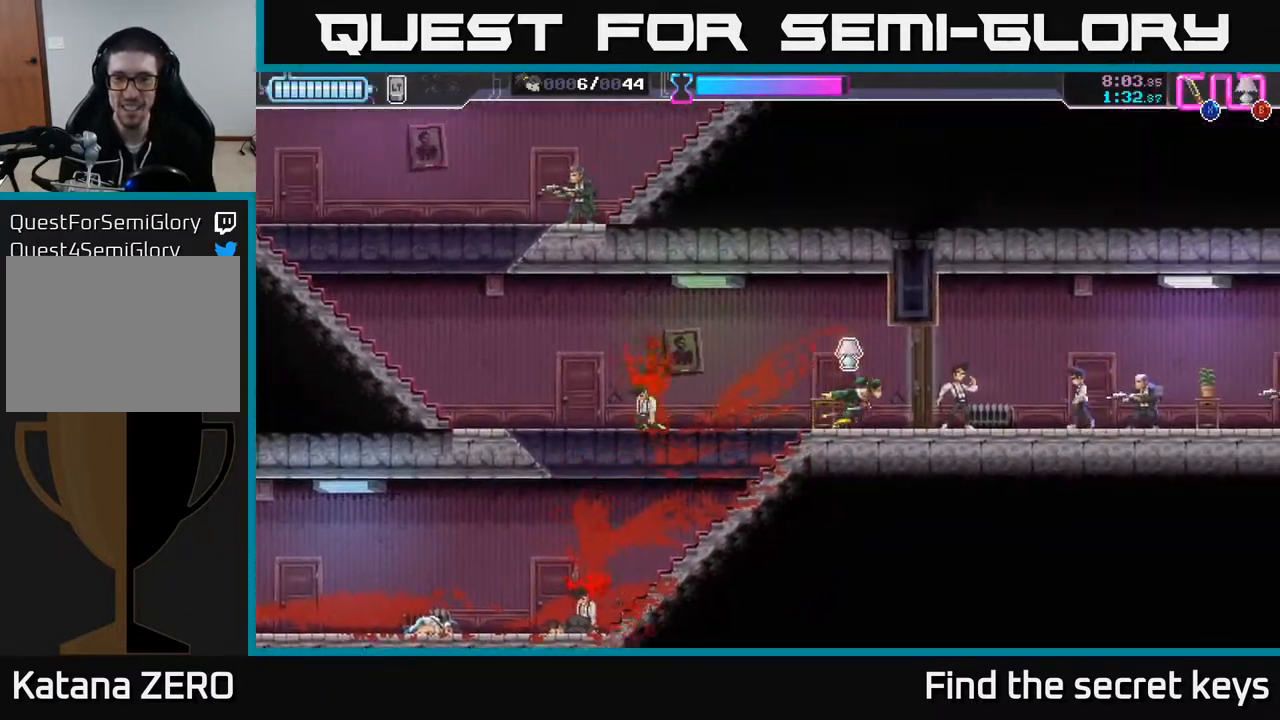
{"buttons": [], "left_stick": "right", "right_stick": "center", "events": [[33, "X", "down"], [167, "X", "up"]]}
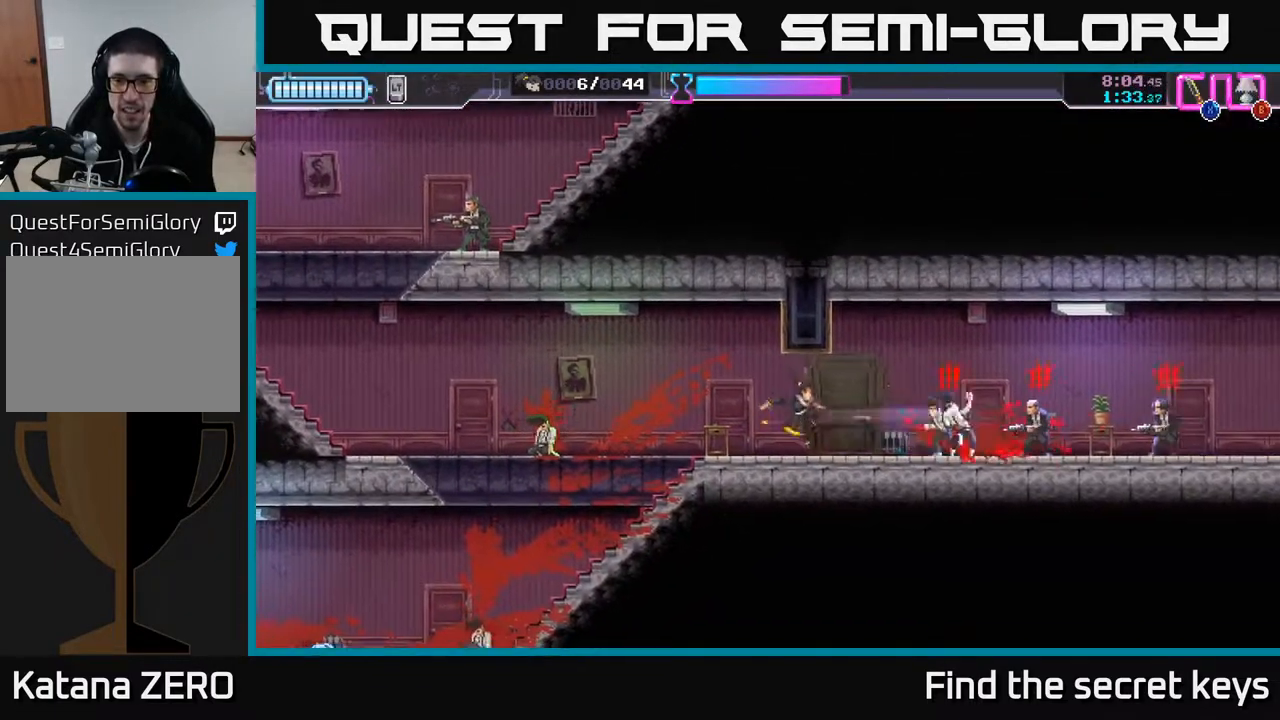
{"buttons": ["R2"], "left_stick": "right", "right_stick": "center", "events": [[100, "X", "down"], [217, "X", "up"], [300, "R2", "down"], [450, "R2", "up"], [500, "R2", "down"]]}
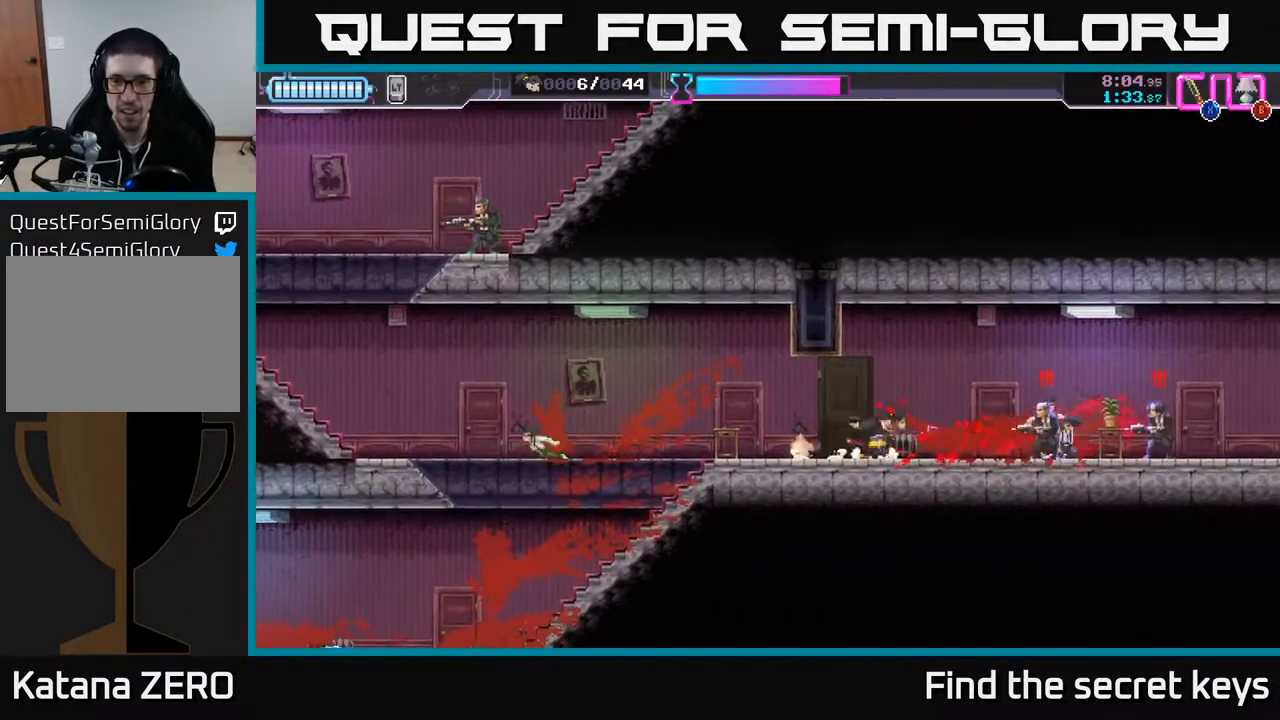
{"buttons": [], "left_stick": "right", "right_stick": "center", "events": [[117, "R2", "up"], [150, "X", "down"], [233, "X", "up"], [300, "X", "down"], [350, "X", "up"], [417, "X", "down"], [483, "X", "up"]]}
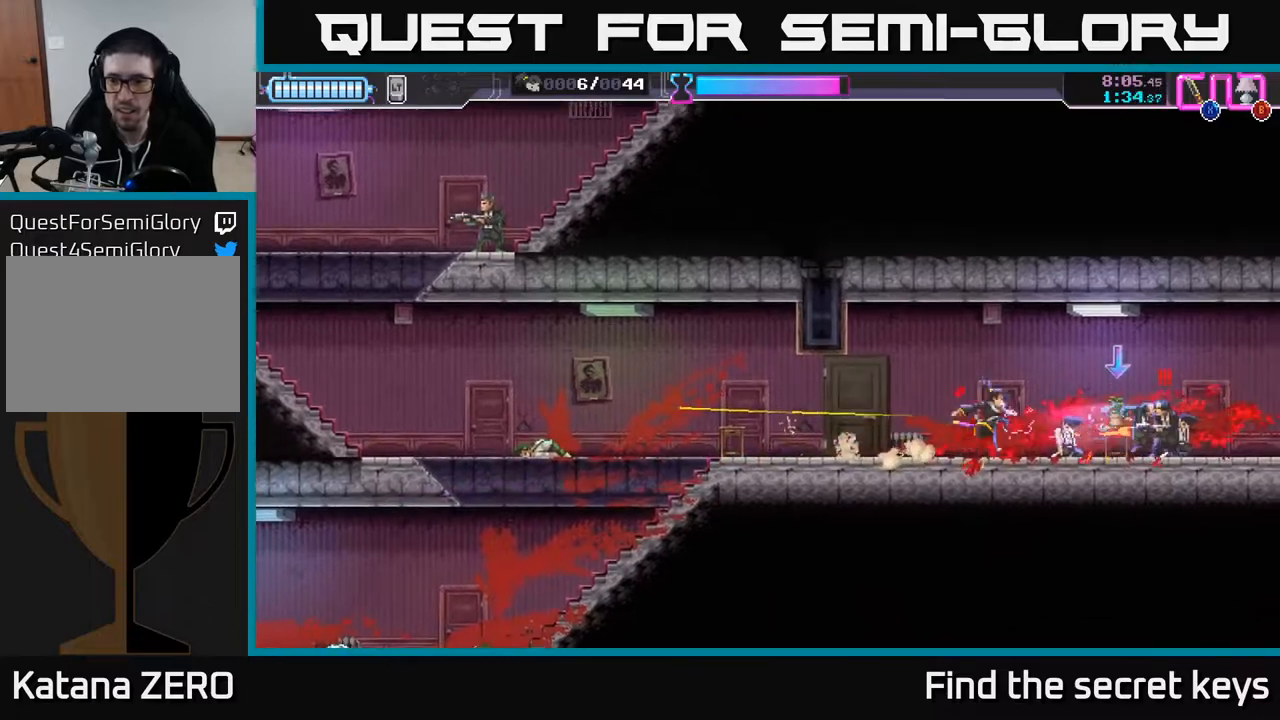
{"buttons": ["X"], "left_stick": "center", "right_stick": "center", "events": [[33, "X", "down"], [117, "X", "up"], [167, "X", "down"], [250, "X", "up"], [300, "X", "down"], [400, "X", "up"], [450, "left_stick", "center"], [467, "X", "down"]]}
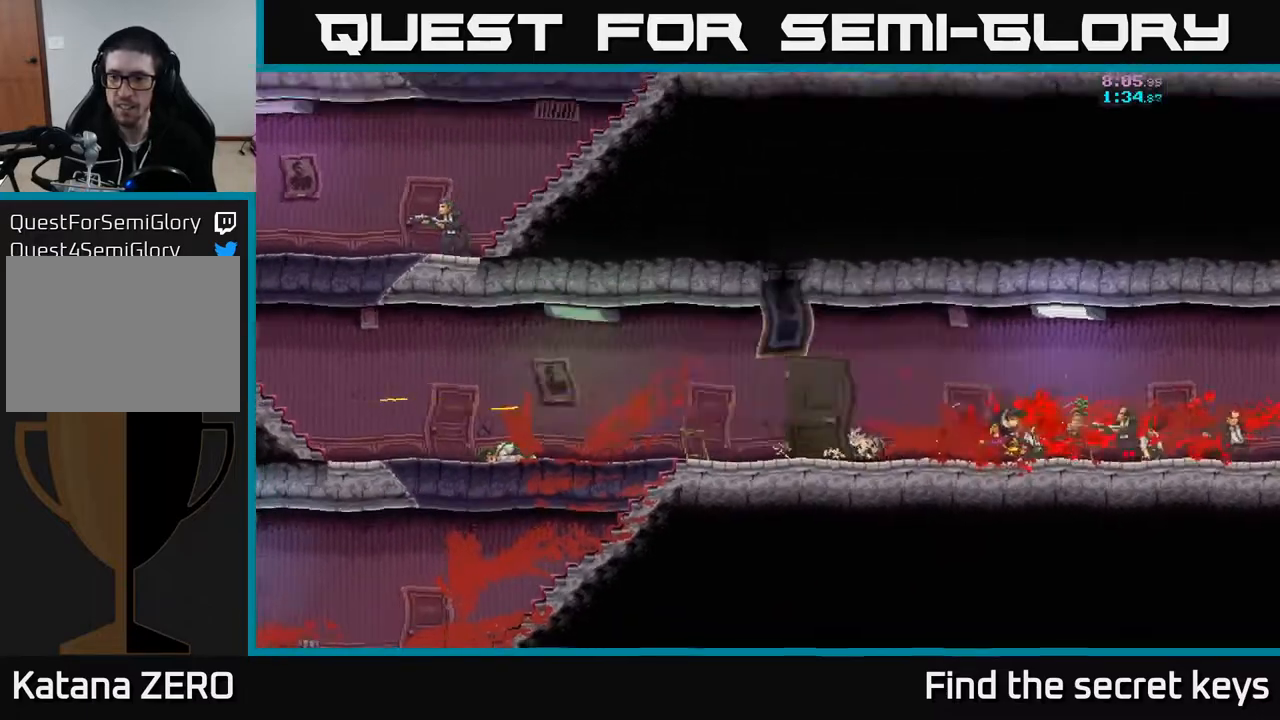
{"buttons": [], "left_stick": "right", "right_stick": "center", "events": [[50, "X", "up"], [283, "A", "down"], [300, "left_stick", "up-right"], [383, "A", "up"], [417, "left_stick", "right"]]}
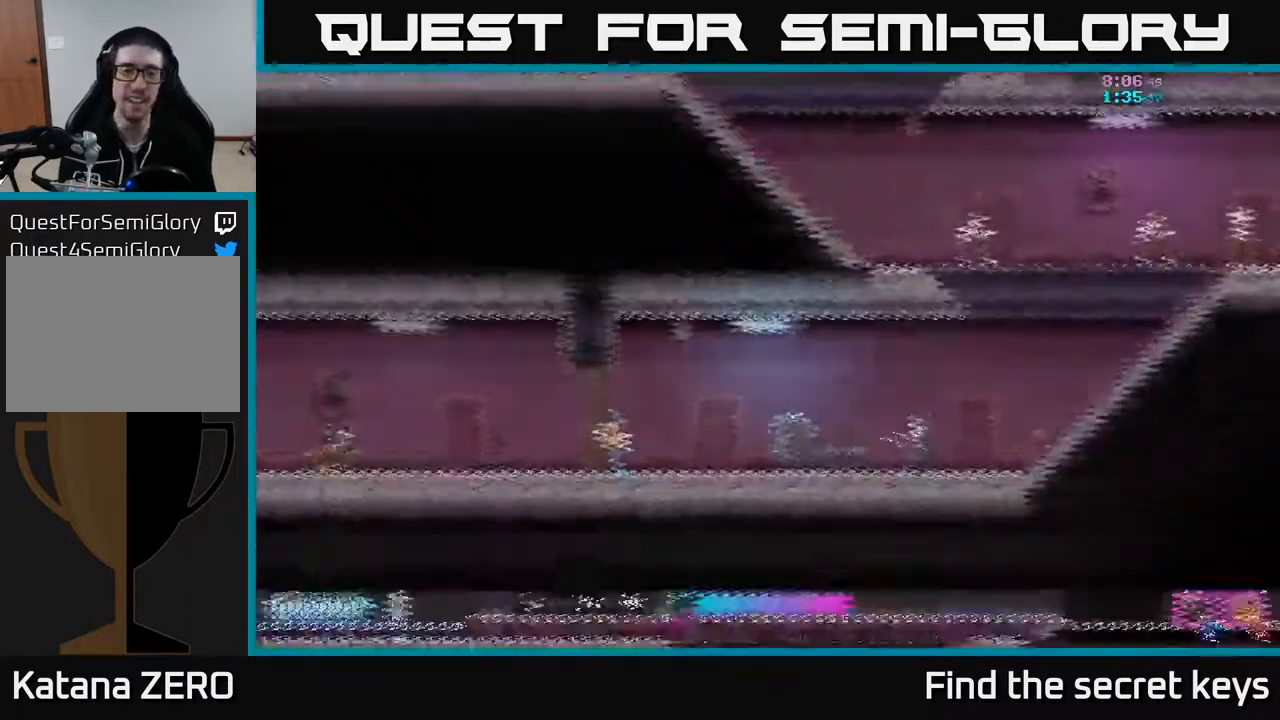
{"buttons": [], "left_stick": "right", "right_stick": "center", "events": []}
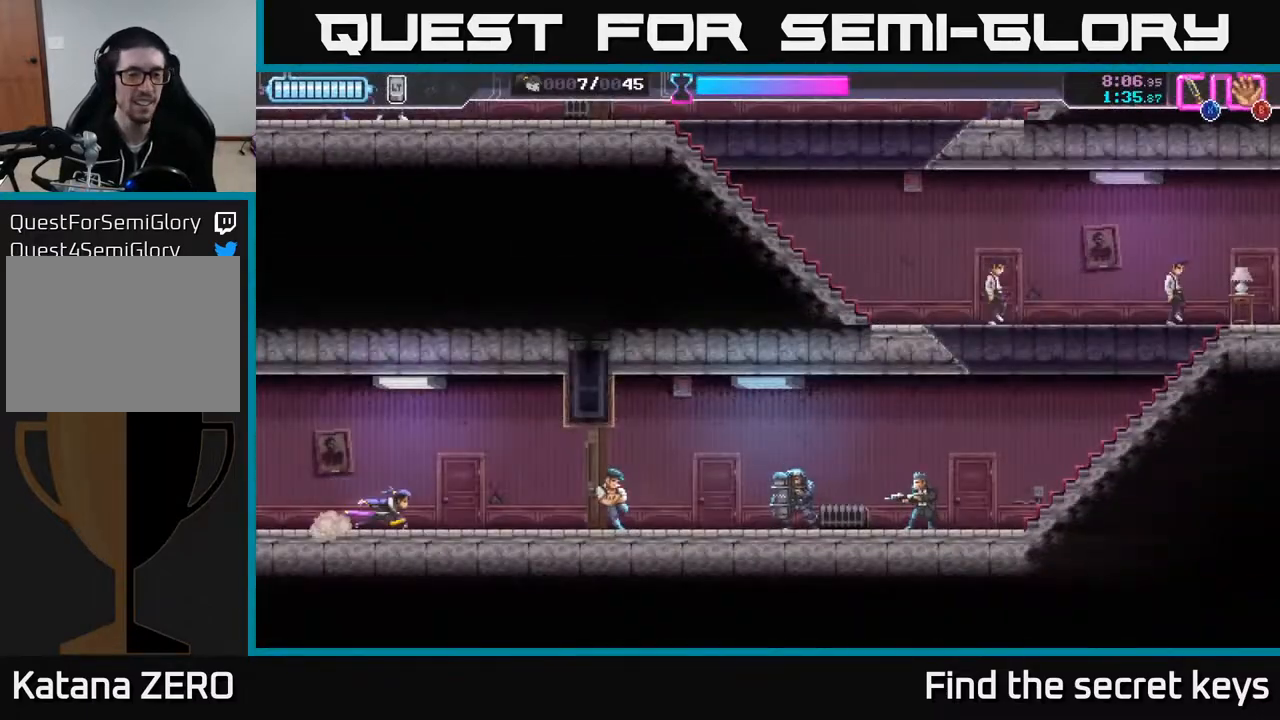
{"buttons": ["X"], "left_stick": "right", "right_stick": "center", "events": [[333, "X", "down"]]}
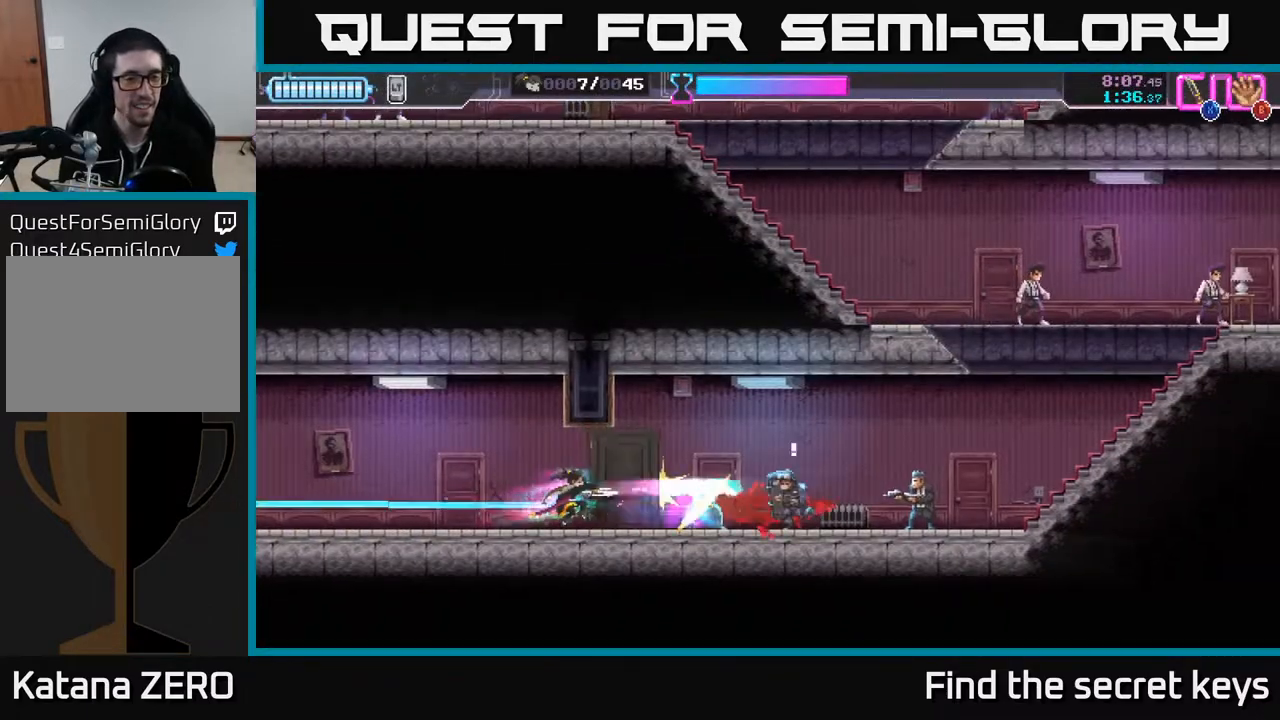
{"buttons": [], "left_stick": "right", "right_stick": "center", "events": [[50, "X", "up"]]}
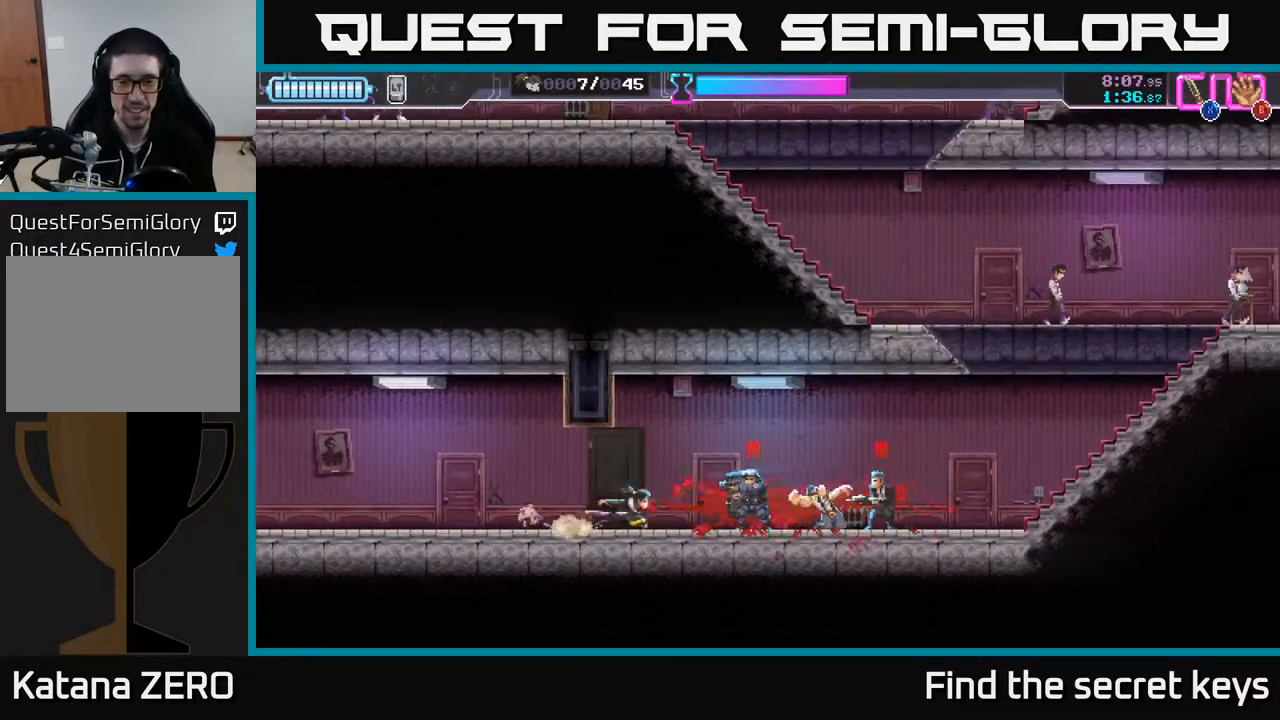
{"buttons": [], "left_stick": "right", "right_stick": "center", "events": [[50, "R2", "down"], [367, "R2", "up"], [367, "X", "down"], [467, "X", "up"]]}
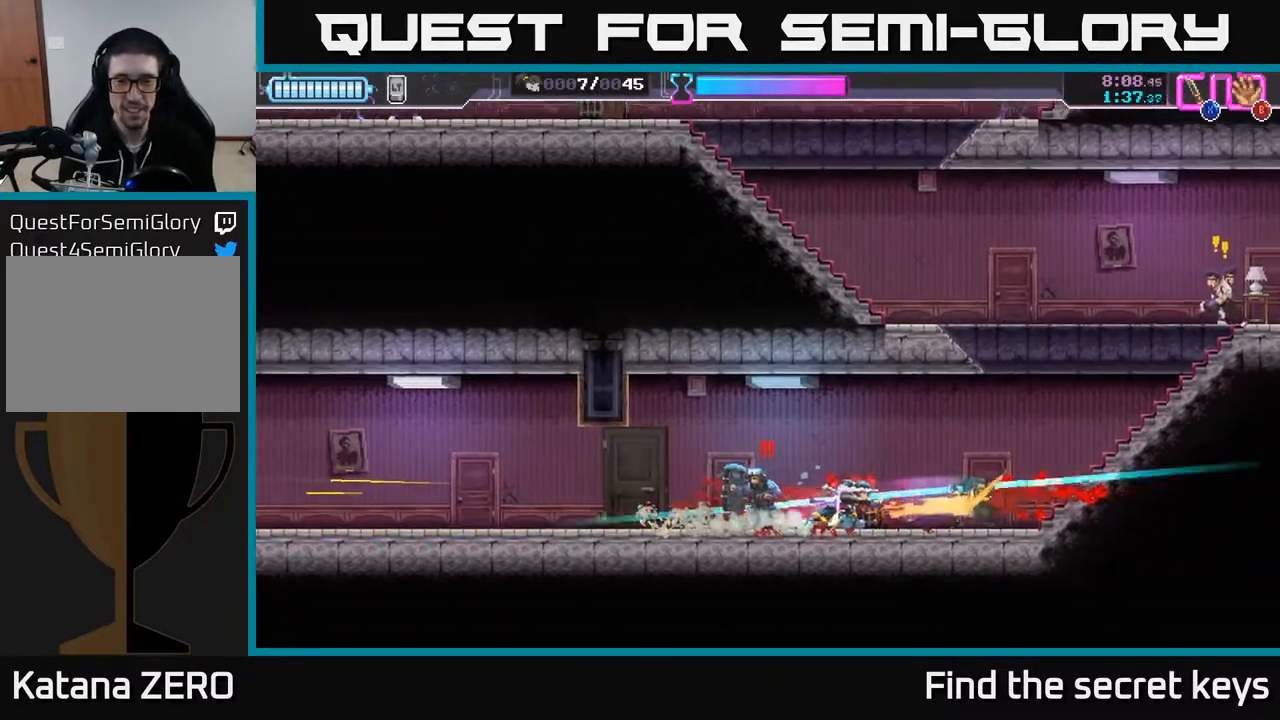
{"buttons": [], "left_stick": "center", "right_stick": "center", "events": [[50, "left_stick", "left"], [283, "X", "down"], [417, "X", "up"], [500, "left_stick", "center"]]}
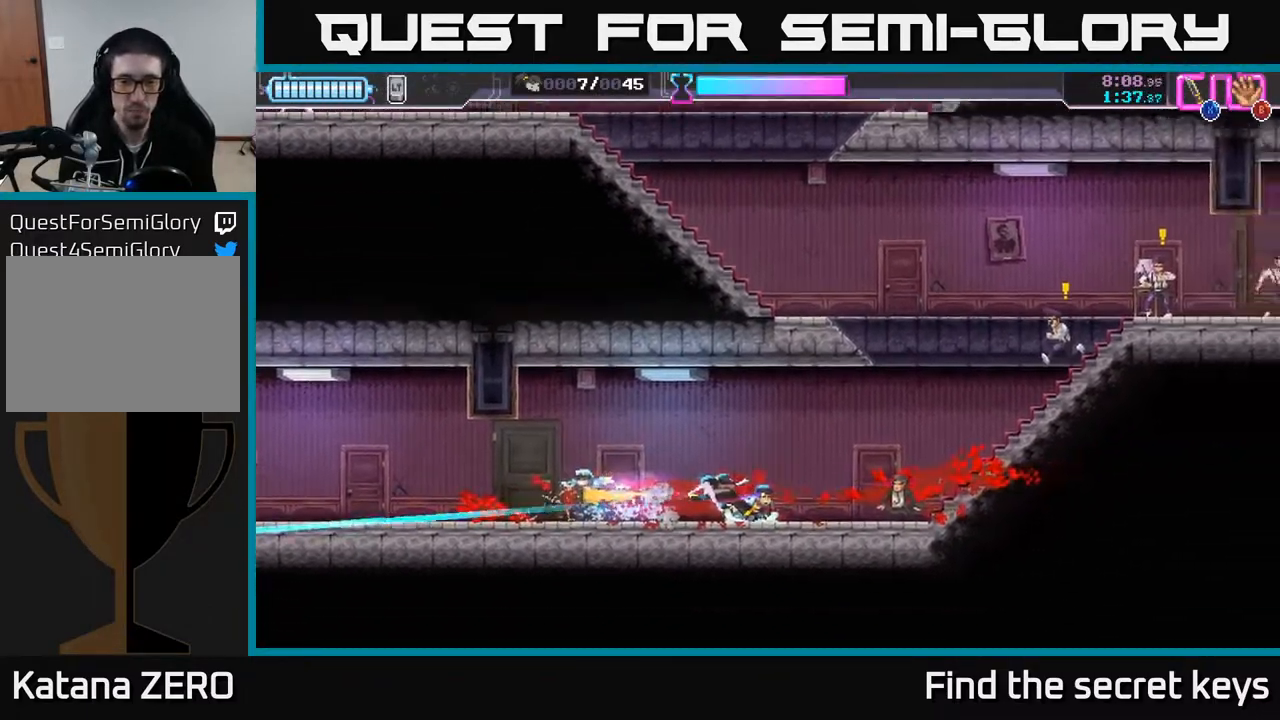
{"buttons": [], "left_stick": "right", "right_stick": "center", "events": [[17, "left_stick", "right"]]}
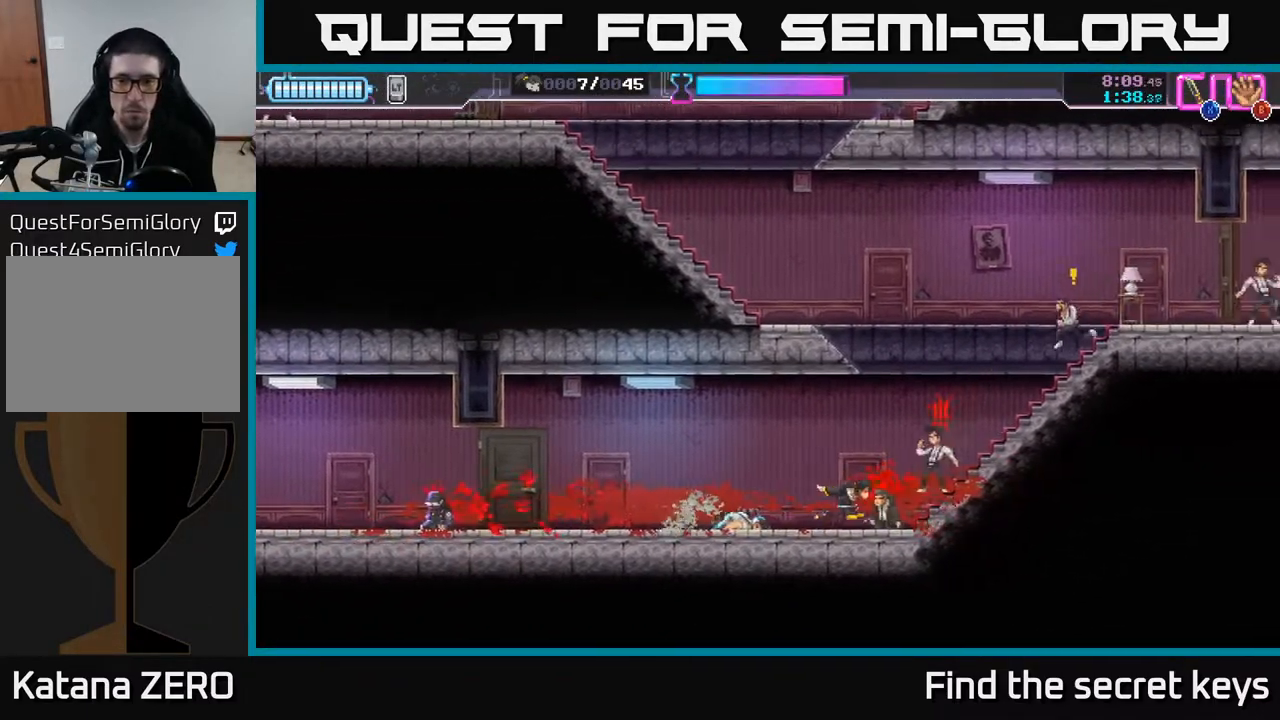
{"buttons": ["X"], "left_stick": "up-right", "right_stick": "center", "events": [[17, "X", "down"], [17, "left_stick", "up-right"], [100, "X", "up"], [467, "X", "down"]]}